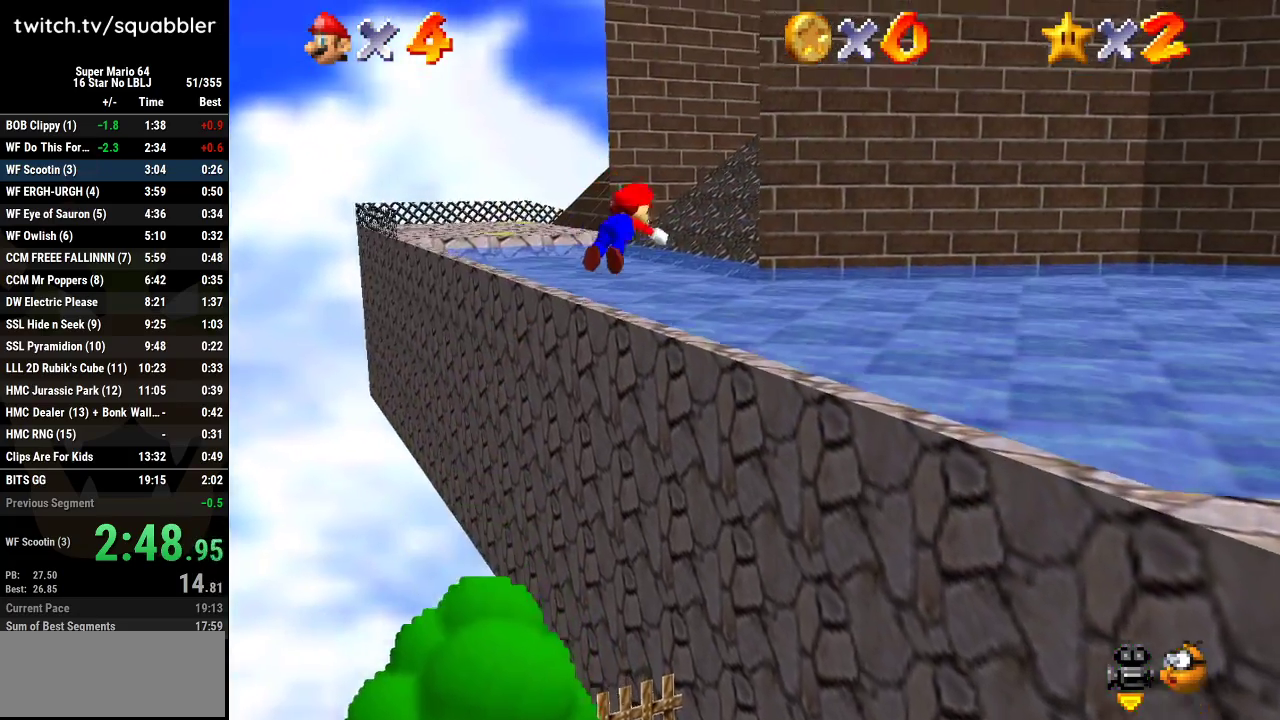
Gameplay with a controller (Nintendo layout); each line is a JSON object with the inputs held at the frame after it. "events" lists button and stick changes between this image and that frame as [ms after this image, input, new state], when the widget could be followed in between. Not read: L3 R3.
{"buttons": ["A"], "left_stick": "up-left", "events": [[34, "B", "up"], [100, "left_stick", "up-left"], [467, "A", "down"]]}
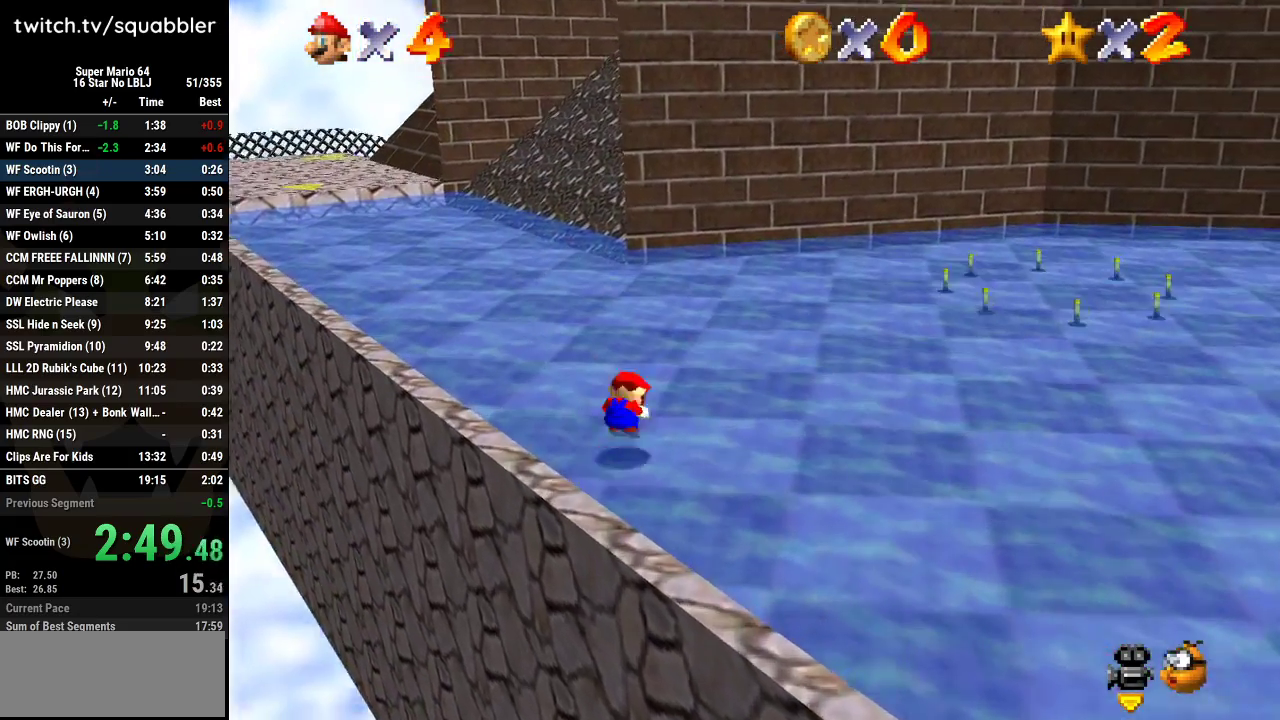
{"buttons": [], "left_stick": "up-left", "events": [[100, "A", "up"]]}
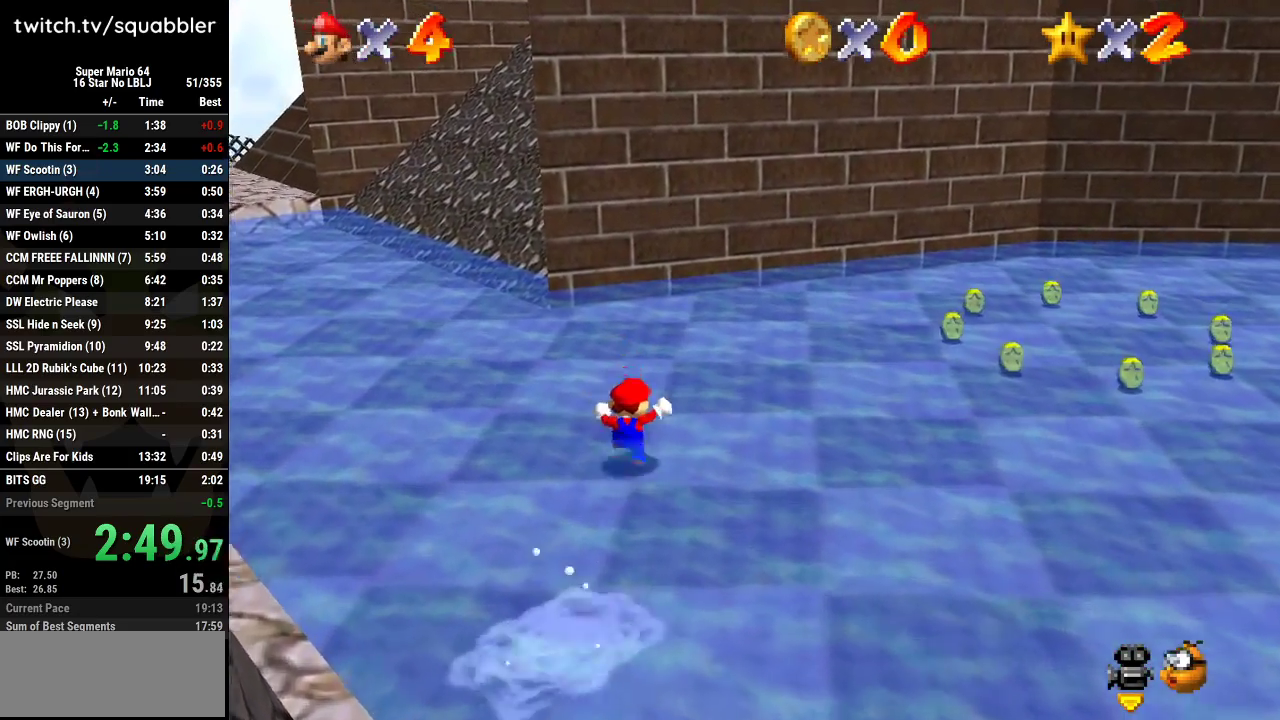
{"buttons": [], "left_stick": "up-left", "events": [[184, "B", "down"], [317, "B", "up"]]}
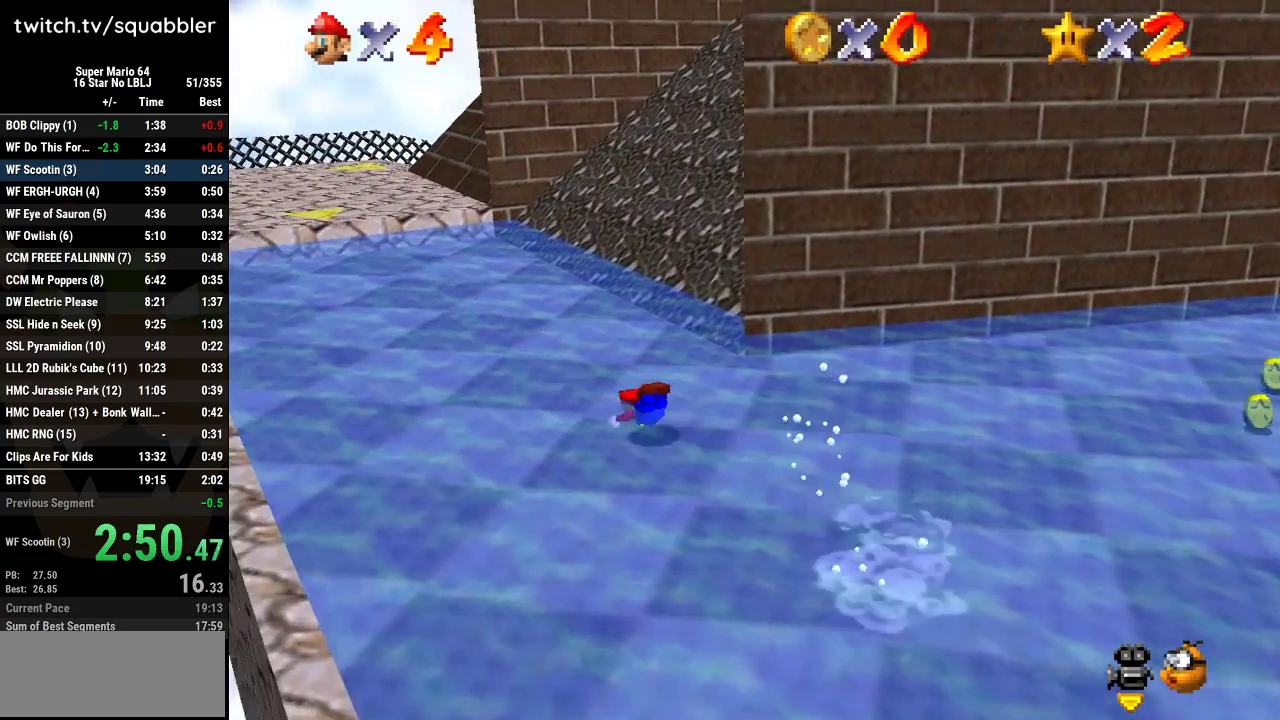
{"buttons": [], "left_stick": "up-left", "events": [[67, "A", "down"], [183, "A", "up"]]}
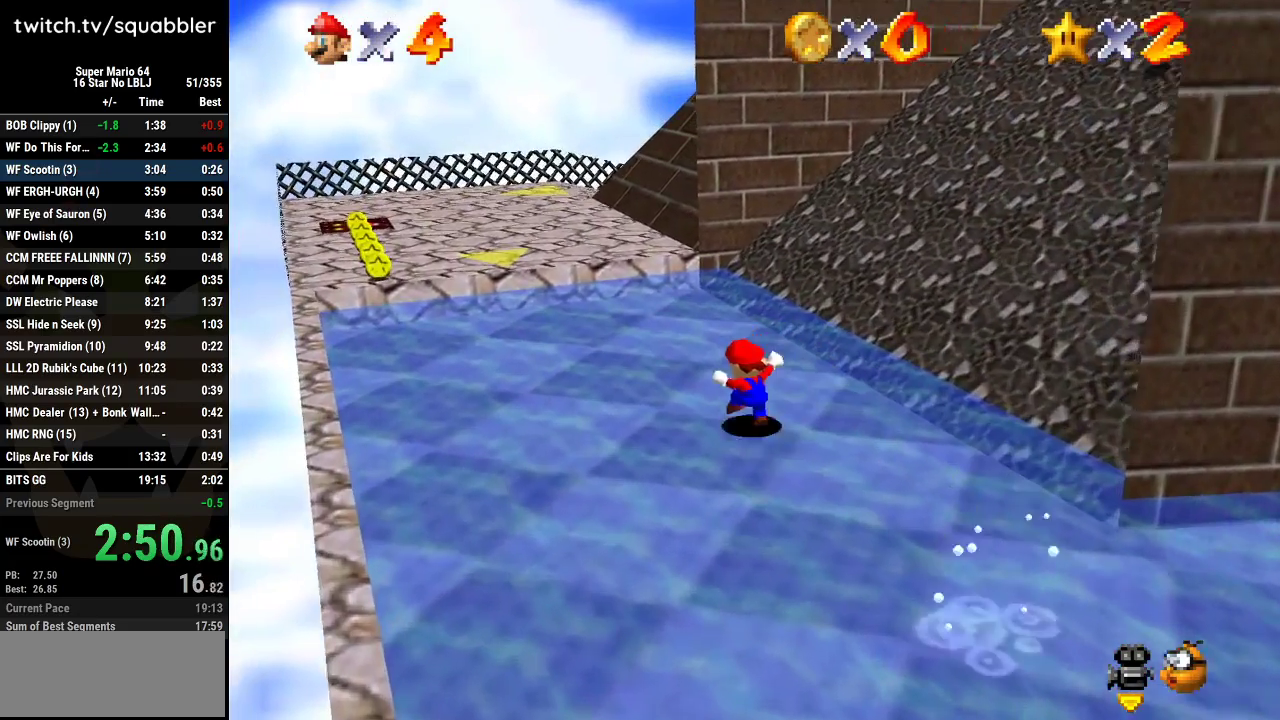
{"buttons": ["A", "B"], "left_stick": "up-left", "events": [[151, "A", "down"], [151, "B", "down"]]}
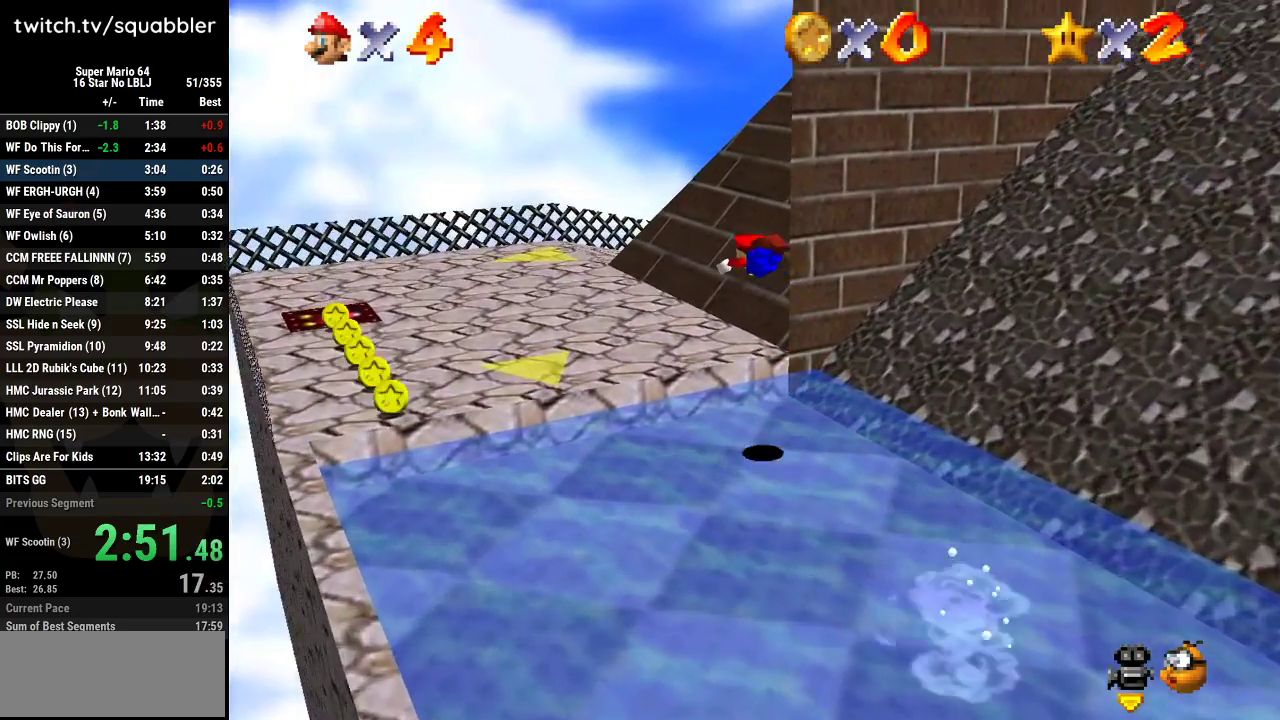
{"buttons": [], "left_stick": "up-left", "events": [[183, "B", "up"], [217, "A", "up"]]}
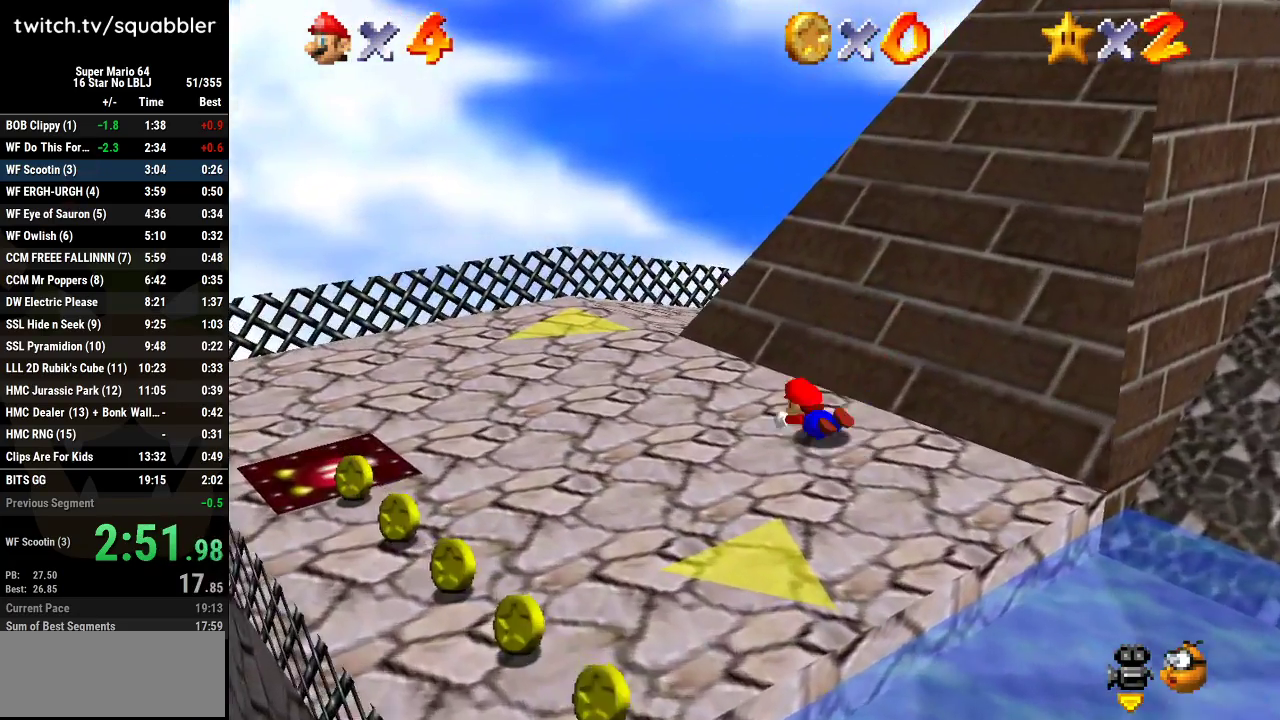
{"buttons": [], "left_stick": "up-right", "events": [[34, "A", "down"], [150, "A", "up"], [150, "left_stick", "up"], [284, "left_stick", "up-right"]]}
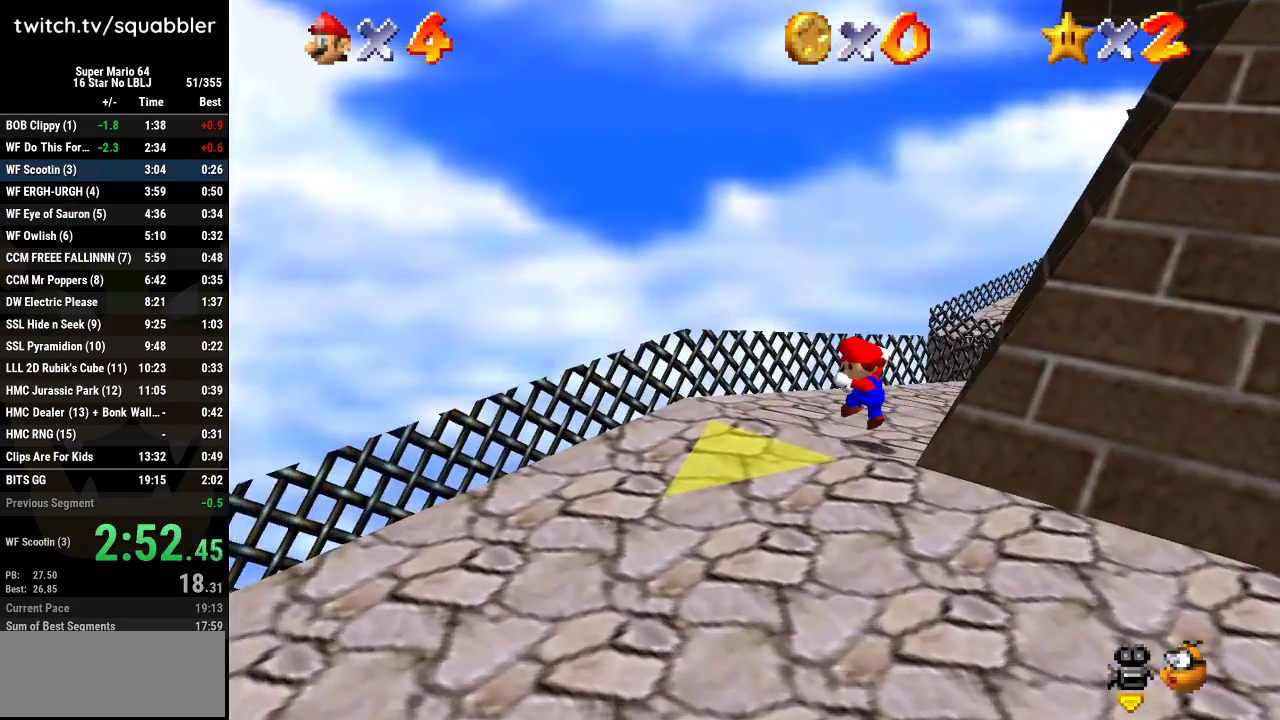
{"buttons": ["B"], "left_stick": "up-right", "events": [[417, "B", "down"]]}
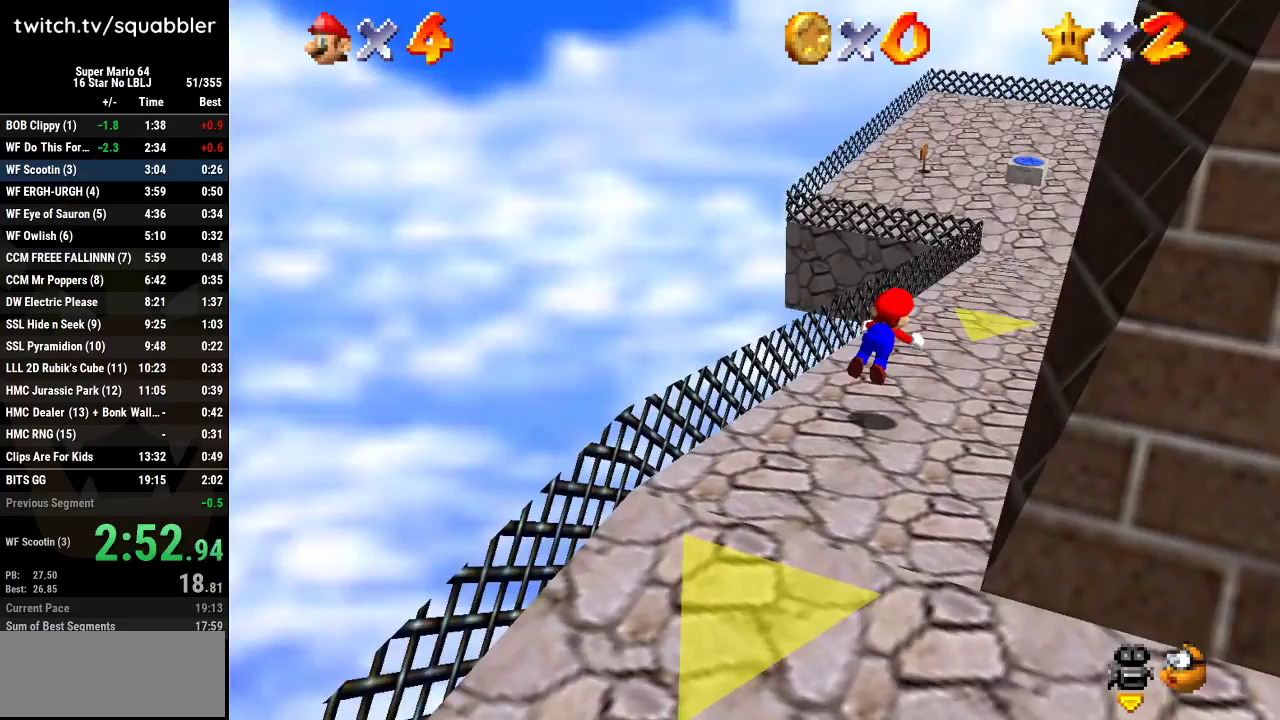
{"buttons": [], "left_stick": "up", "events": [[16, "left_stick", "up"], [50, "B", "up"]]}
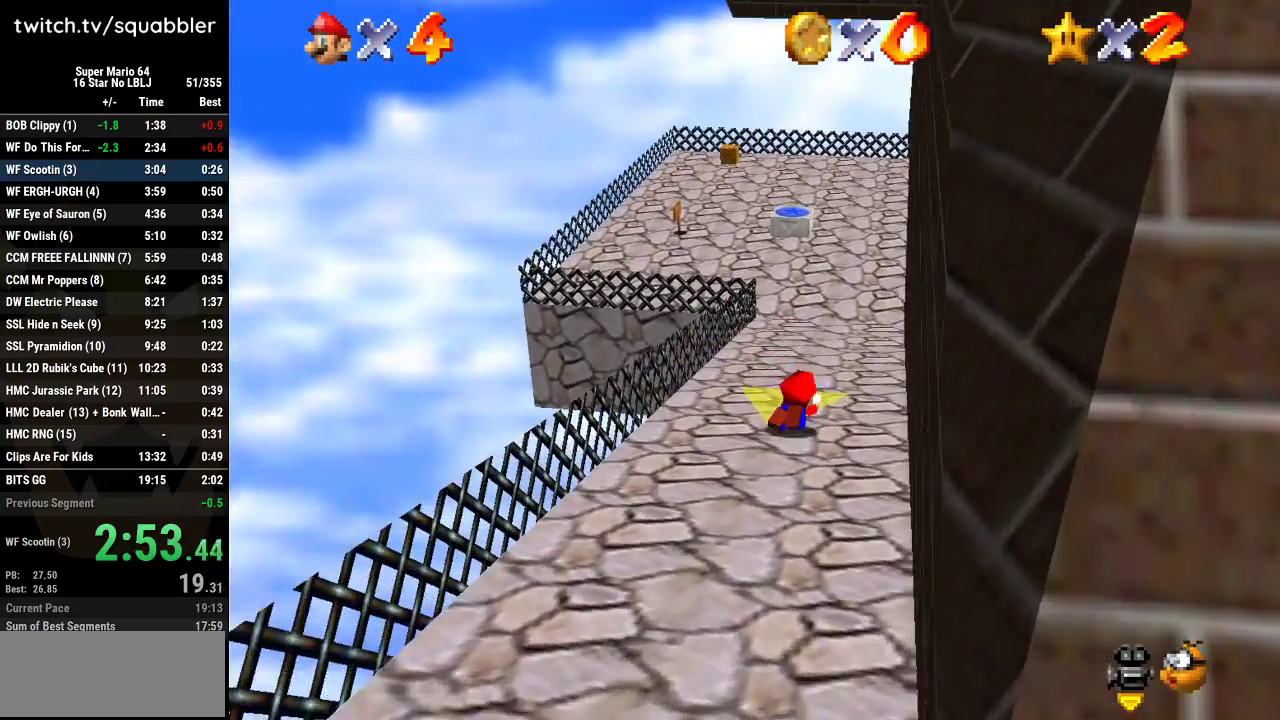
{"buttons": [], "left_stick": "up", "events": [[67, "A", "down"], [200, "A", "up"]]}
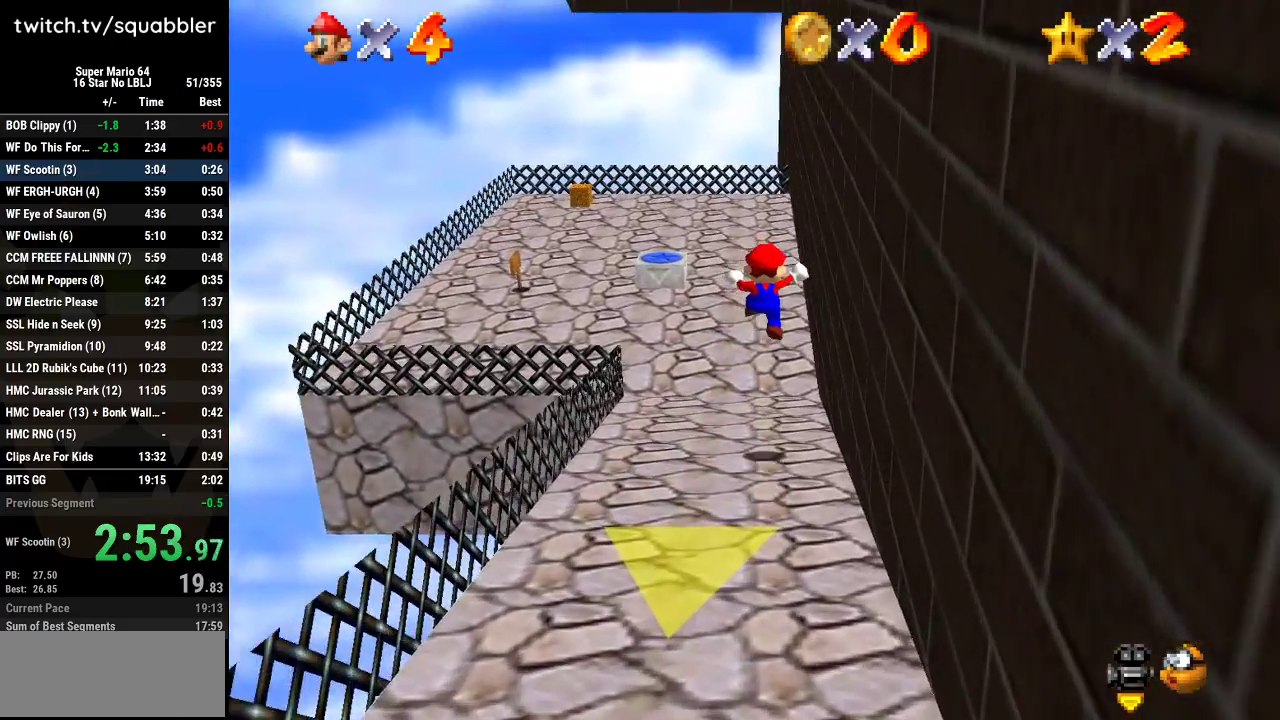
{"buttons": [], "left_stick": "up-left", "events": [[417, "left_stick", "up-left"]]}
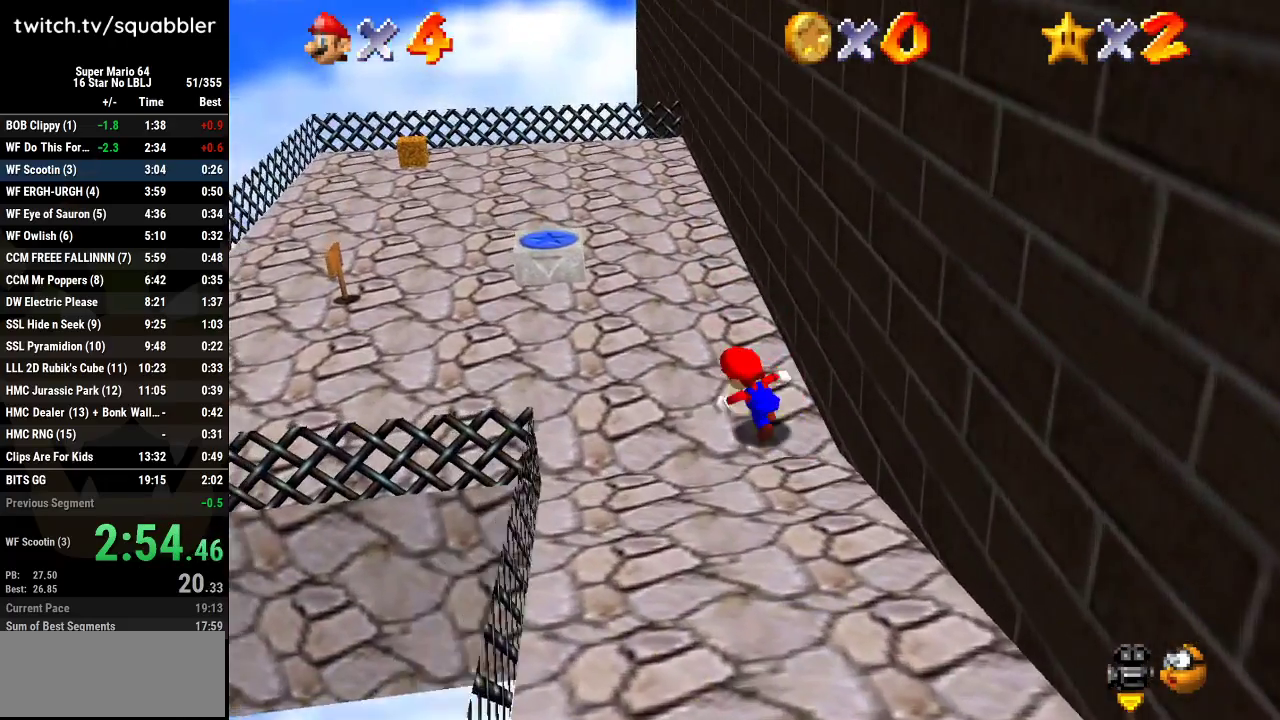
{"buttons": ["A"], "left_stick": "up-right", "events": [[67, "left_stick", "left"], [134, "left_stick", "down-left"], [267, "left_stick", "up-right"], [384, "A", "down"]]}
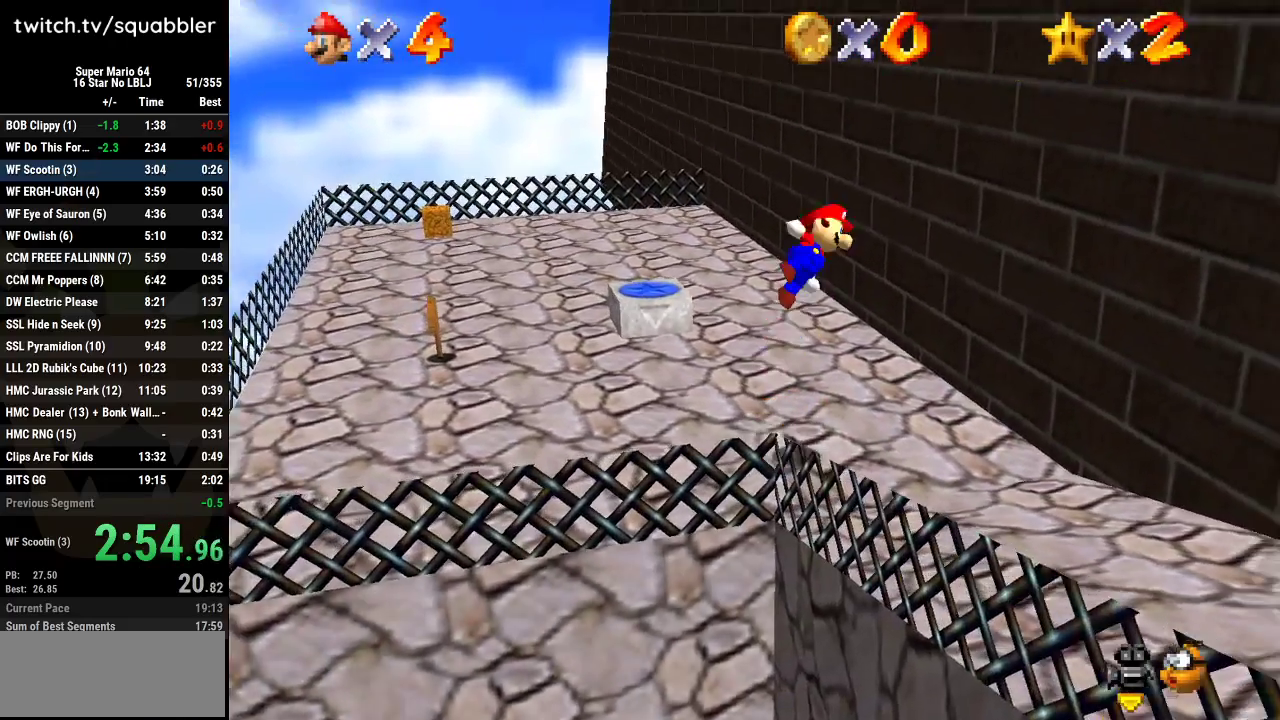
{"buttons": [], "left_stick": "up", "events": [[450, "A", "up"], [483, "left_stick", "up"]]}
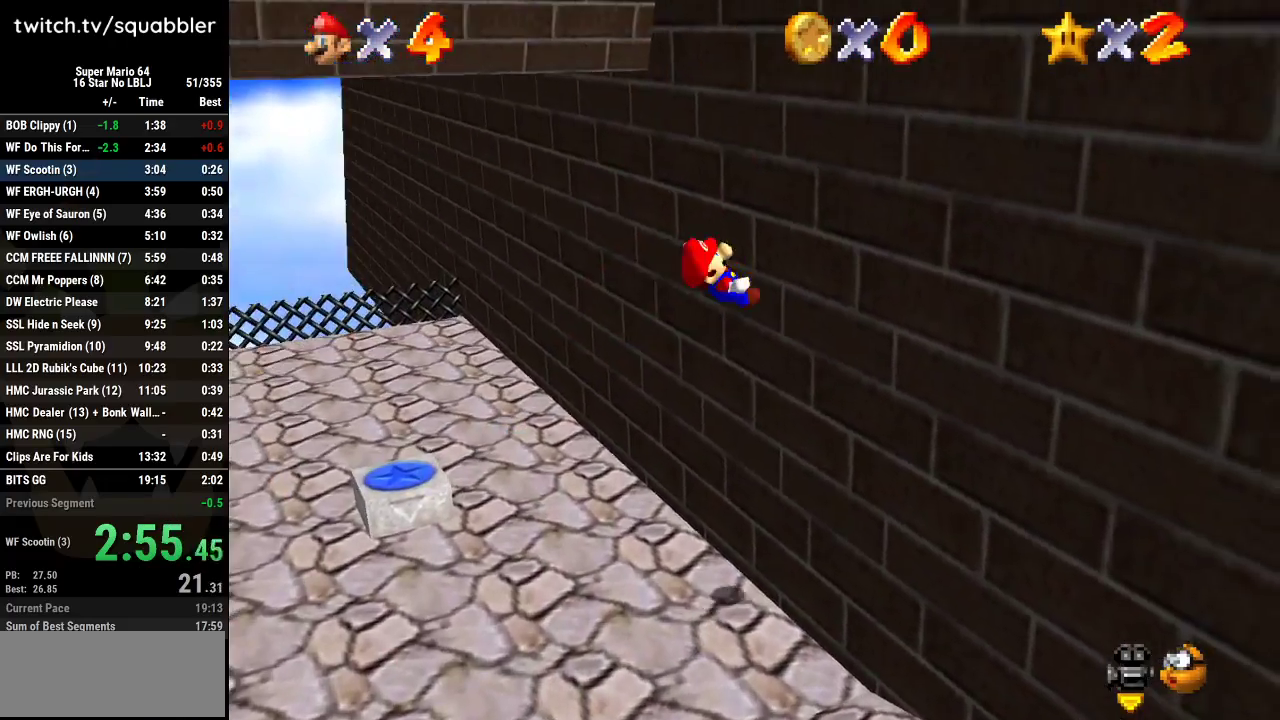
{"buttons": ["A"], "left_stick": "up-left", "events": [[67, "A", "down"], [234, "left_stick", "up-left"]]}
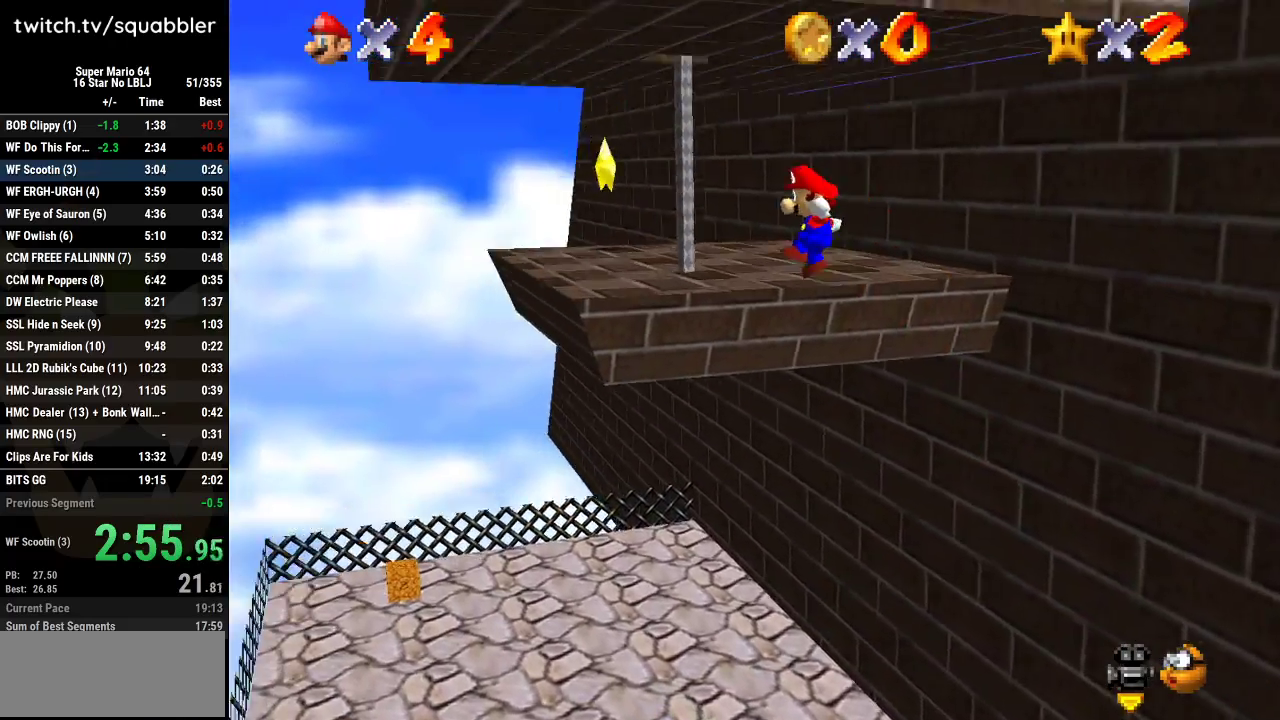
{"buttons": [], "left_stick": "up", "events": [[66, "left_stick", "up"], [233, "A", "up"]]}
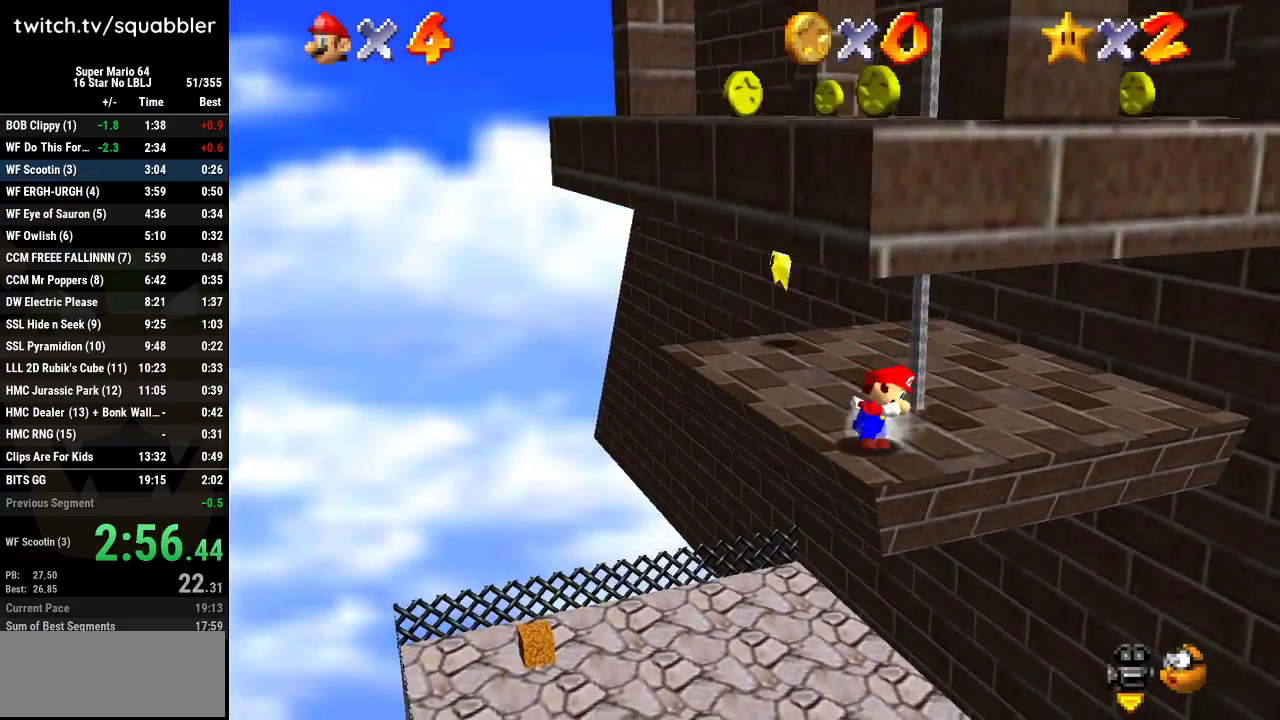
{"buttons": [], "left_stick": "up-left", "events": [[234, "left_stick", "up-left"]]}
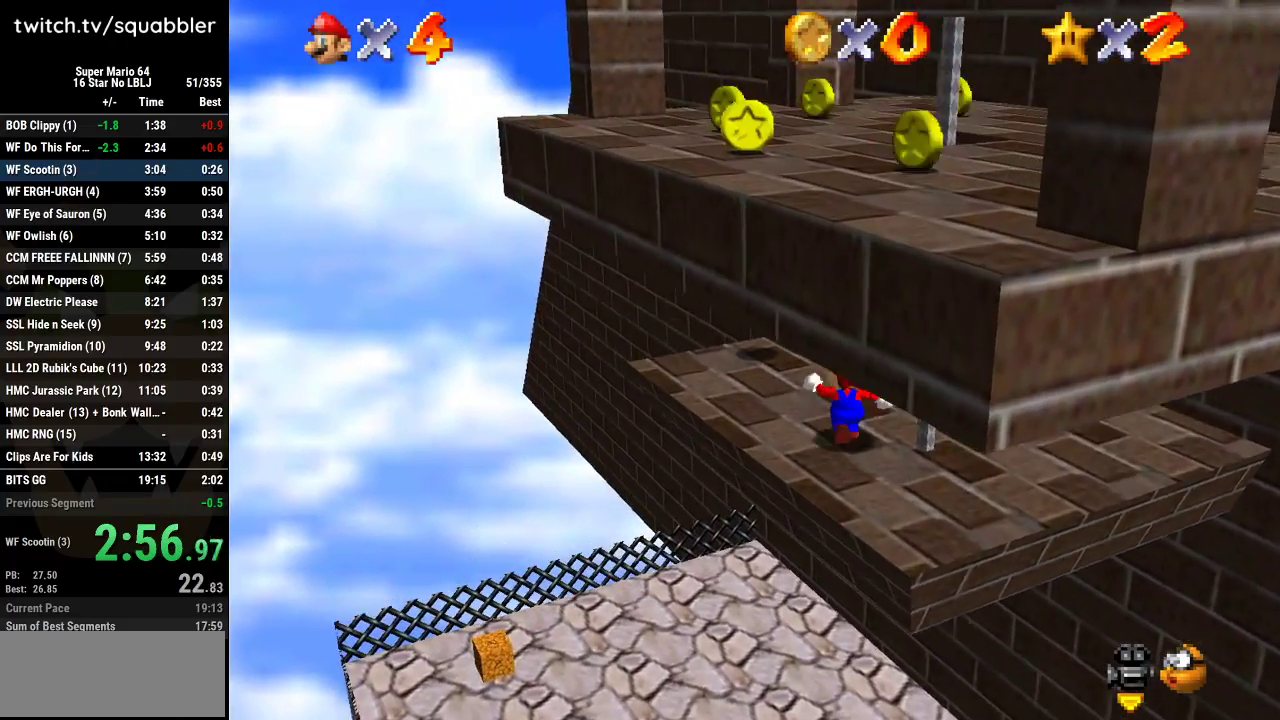
{"buttons": [], "left_stick": "left", "events": [[66, "L1", "down"], [133, "B", "down"], [317, "B", "up"], [417, "L1", "up"], [483, "left_stick", "left"]]}
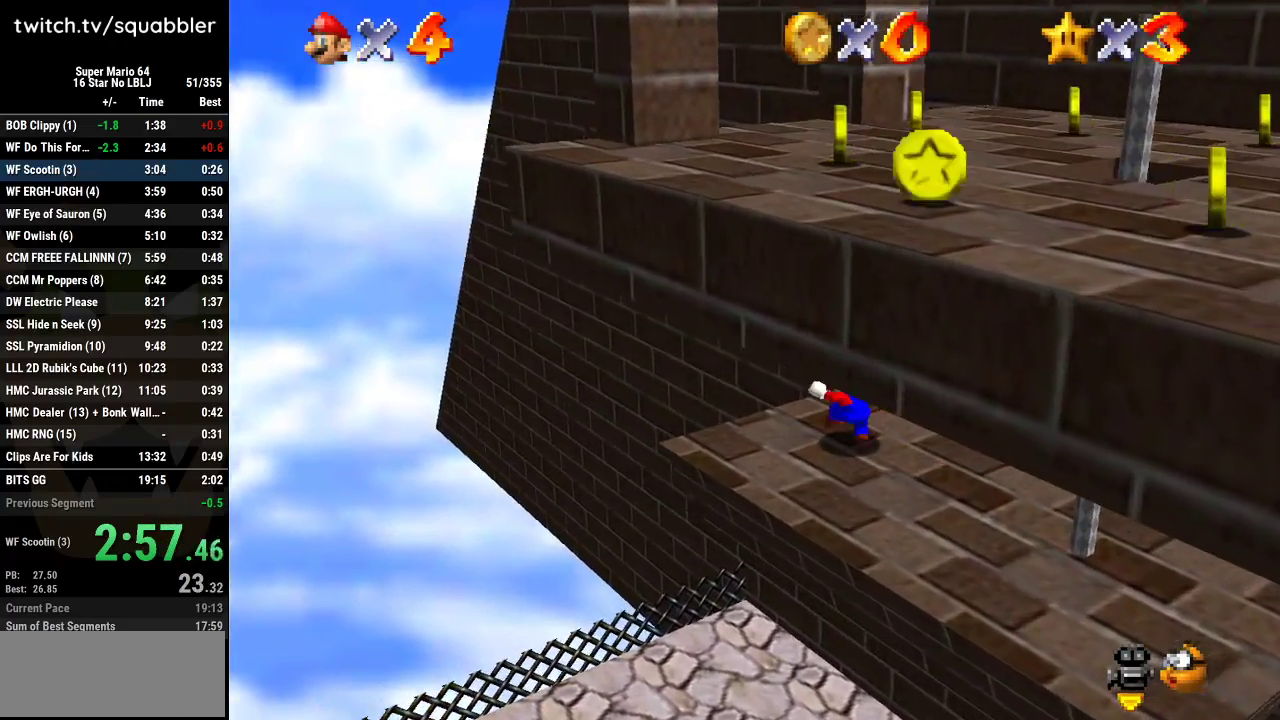
{"buttons": [], "left_stick": "center", "events": [[34, "left_stick", "center"]]}